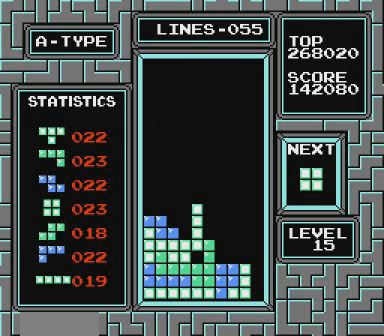
Gameplay with a controller (Nintendo layout); each line is a JSON object with the inputs held at the frame after it. "events" lists button and stick changes between this image and that frame as [ms after this image, input, new state], when the widget could be followed in between. Not read: L3 R3 START.
{"buttons": ["DPAD_RIGHT"], "events": [[267, "DPAD_RIGHT", "down"], [400, "DPAD_RIGHT", "up"], [467, "DPAD_RIGHT", "down"]]}
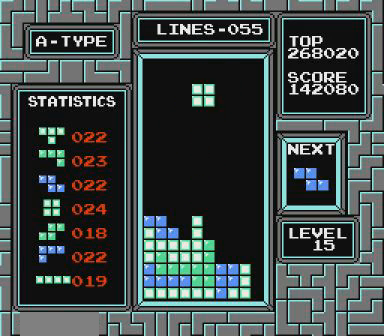
{"buttons": [], "events": [[100, "DPAD_RIGHT", "up"], [167, "DPAD_RIGHT", "down"], [300, "DPAD_RIGHT", "up"]]}
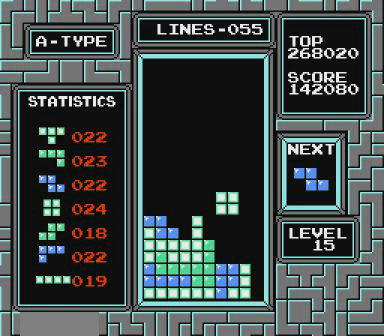
{"buttons": [], "events": []}
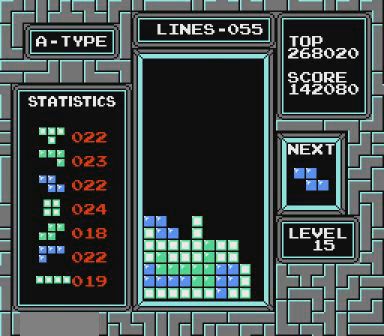
{"buttons": [], "events": [[167, "B", "down"], [300, "B", "up"]]}
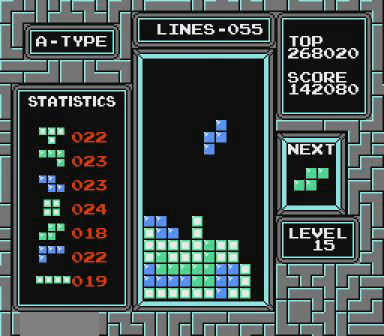
{"buttons": [], "events": []}
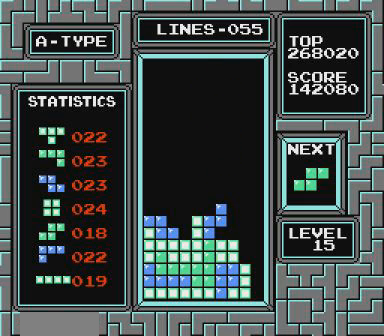
{"buttons": ["DPAD_RIGHT"], "events": [[167, "DPAD_RIGHT", "down"]]}
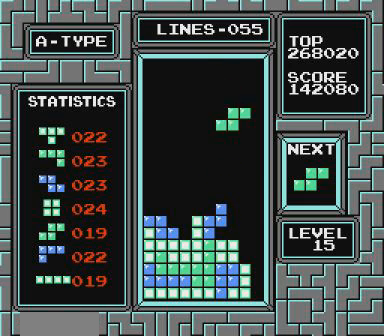
{"buttons": [], "events": [[67, "B", "down"], [167, "B", "up"], [367, "DPAD_RIGHT", "up"]]}
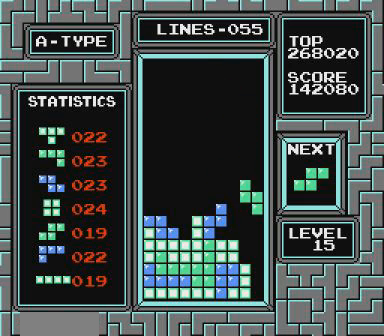
{"buttons": ["DPAD_LEFT"], "events": [[500, "DPAD_LEFT", "down"]]}
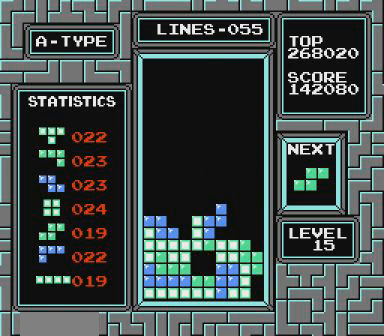
{"buttons": ["B", "DPAD_LEFT"], "events": [[467, "B", "down"]]}
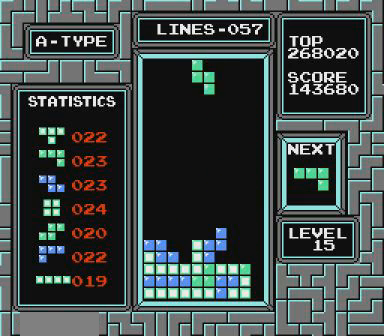
{"buttons": [], "events": [[67, "DPAD_LEFT", "up"], [100, "B", "up"], [367, "DPAD_LEFT", "down"], [500, "DPAD_LEFT", "up"]]}
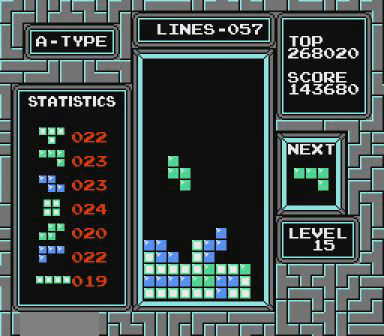
{"buttons": [], "events": []}
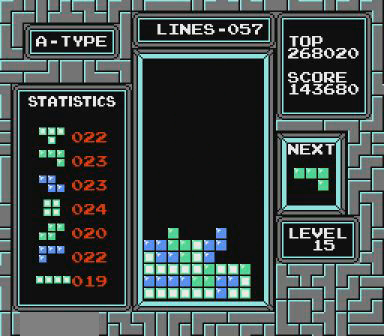
{"buttons": ["DPAD_LEFT"], "events": [[100, "DPAD_LEFT", "down"], [167, "B", "down"], [267, "DPAD_LEFT", "up"], [467, "B", "up"], [500, "DPAD_LEFT", "down"]]}
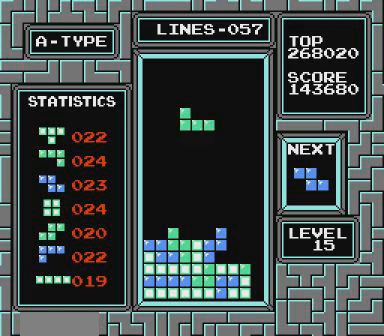
{"buttons": [], "events": [[67, "DPAD_LEFT", "up"]]}
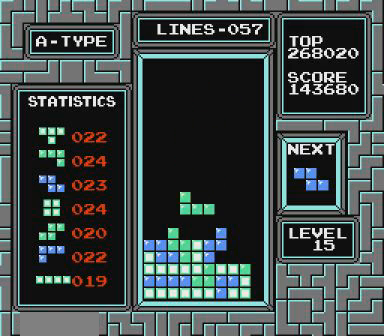
{"buttons": [], "events": []}
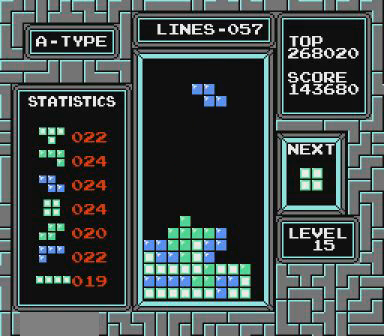
{"buttons": [], "events": [[267, "DPAD_LEFT", "down"], [367, "DPAD_LEFT", "up"]]}
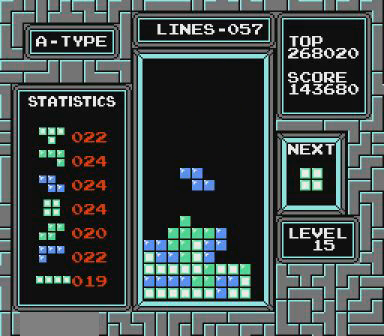
{"buttons": ["DPAD_LEFT"], "events": [[300, "DPAD_LEFT", "down"]]}
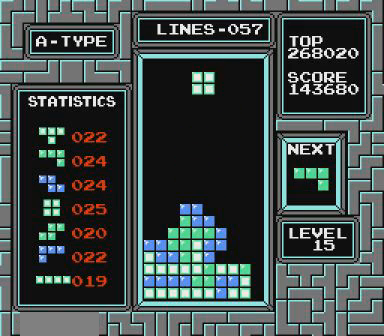
{"buttons": ["DPAD_LEFT"], "events": []}
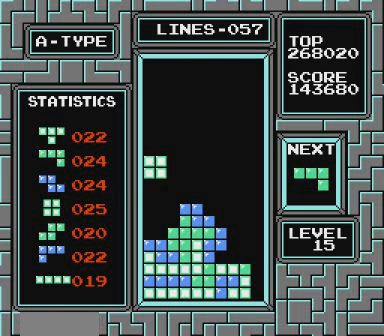
{"buttons": ["DPAD_LEFT"], "events": []}
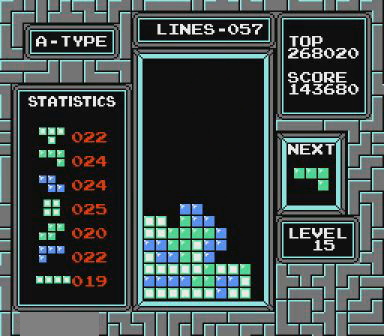
{"buttons": ["DPAD_LEFT"], "events": []}
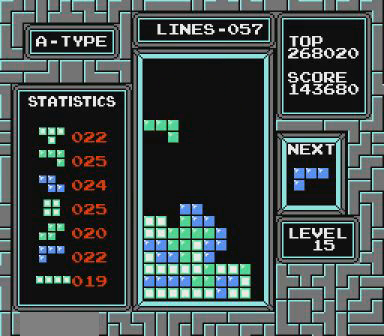
{"buttons": [], "events": [[167, "DPAD_LEFT", "up"]]}
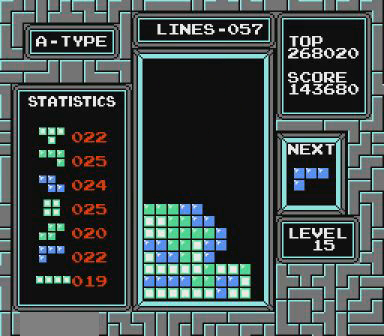
{"buttons": ["DPAD_LEFT"], "events": [[67, "DPAD_LEFT", "down"]]}
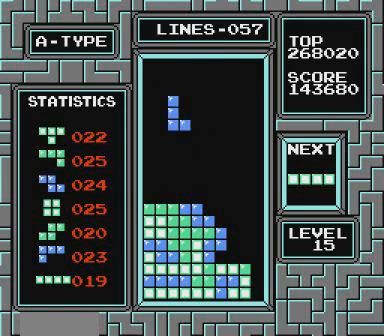
{"buttons": [], "events": [[467, "DPAD_LEFT", "up"]]}
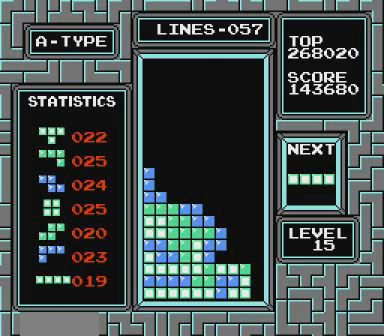
{"buttons": ["DPAD_RIGHT"], "events": [[200, "DPAD_RIGHT", "down"], [367, "B", "down"], [467, "B", "up"]]}
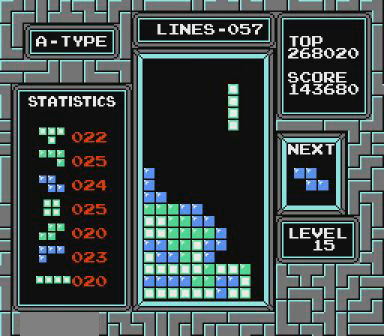
{"buttons": [], "events": [[467, "DPAD_RIGHT", "up"]]}
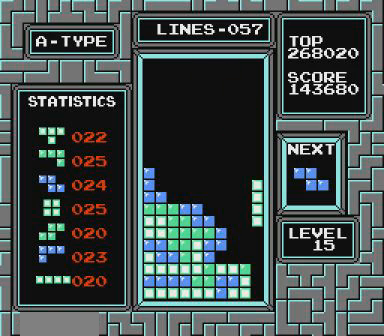
{"buttons": [], "events": []}
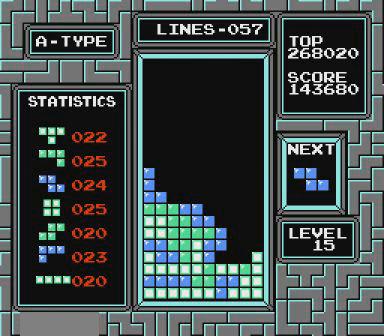
{"buttons": ["DPAD_RIGHT"], "events": [[300, "DPAD_RIGHT", "down"]]}
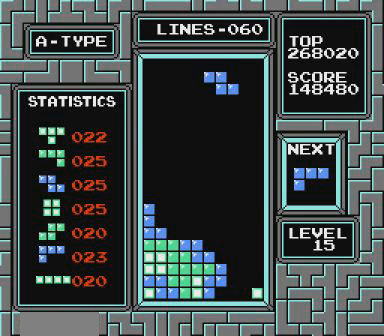
{"buttons": [], "events": [[67, "B", "down"], [267, "B", "up"], [467, "DPAD_RIGHT", "up"]]}
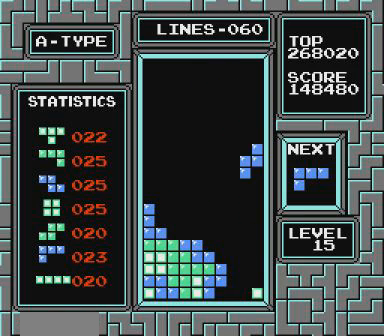
{"buttons": [], "events": []}
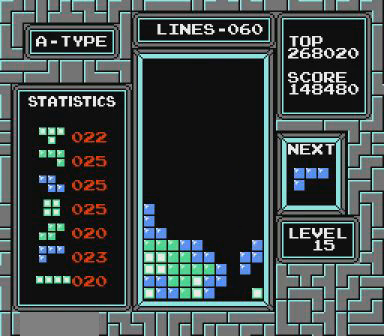
{"buttons": ["B"], "events": [[367, "DPAD_RIGHT", "down"], [467, "B", "down"], [467, "DPAD_RIGHT", "up"]]}
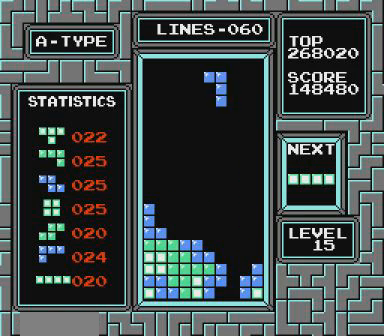
{"buttons": [], "events": [[100, "B", "up"], [167, "DPAD_RIGHT", "down"], [300, "DPAD_RIGHT", "up"]]}